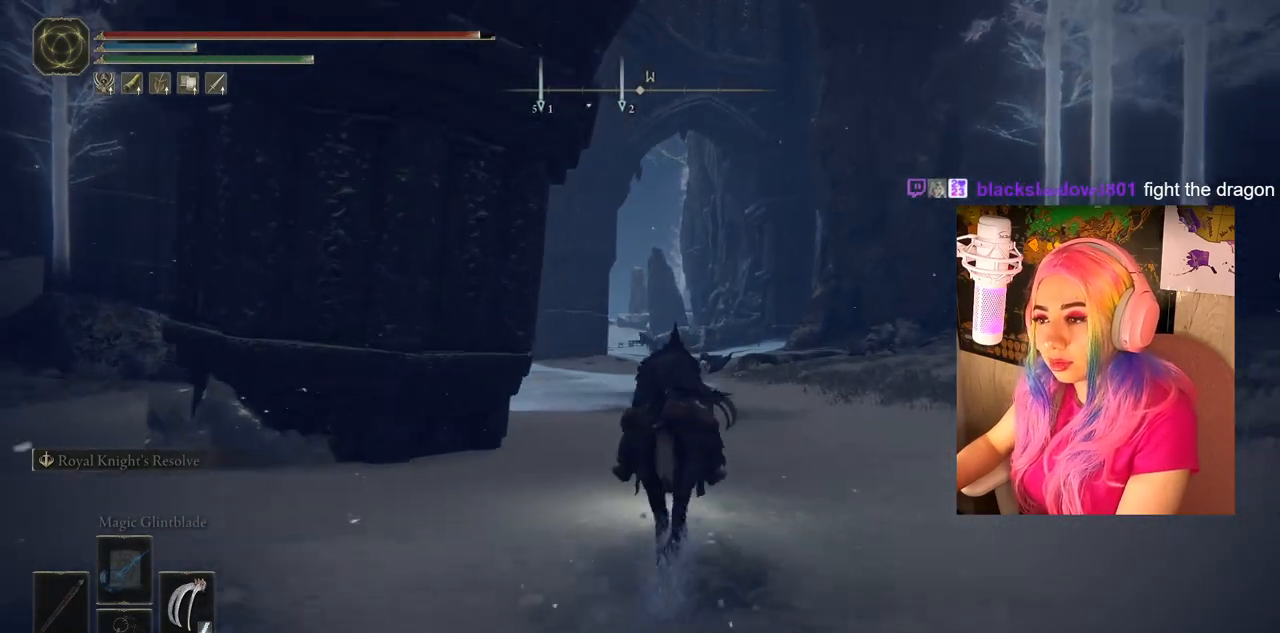
Gameplay with a controller (PlayStation layout); each line is a JSON object with the inputs held at the frame after it. "events" lists button and stick changes between this image and that frame as [ms after this image, input, new state], when the widget could be followed in between.
{"buttons": ["CIRCLE"], "left_stick": "up", "right_stick": "center", "events": []}
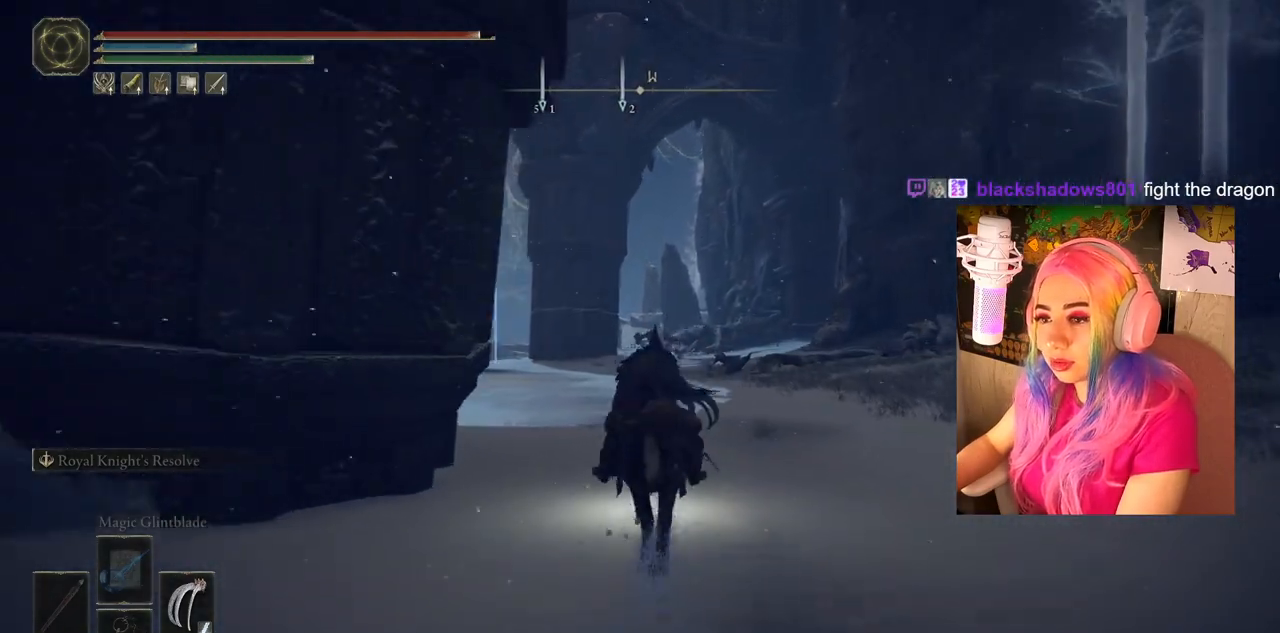
{"buttons": [], "left_stick": "up", "right_stick": "center", "events": [[83, "CIRCLE", "up"], [317, "right_stick", "down-left"], [483, "right_stick", "center"]]}
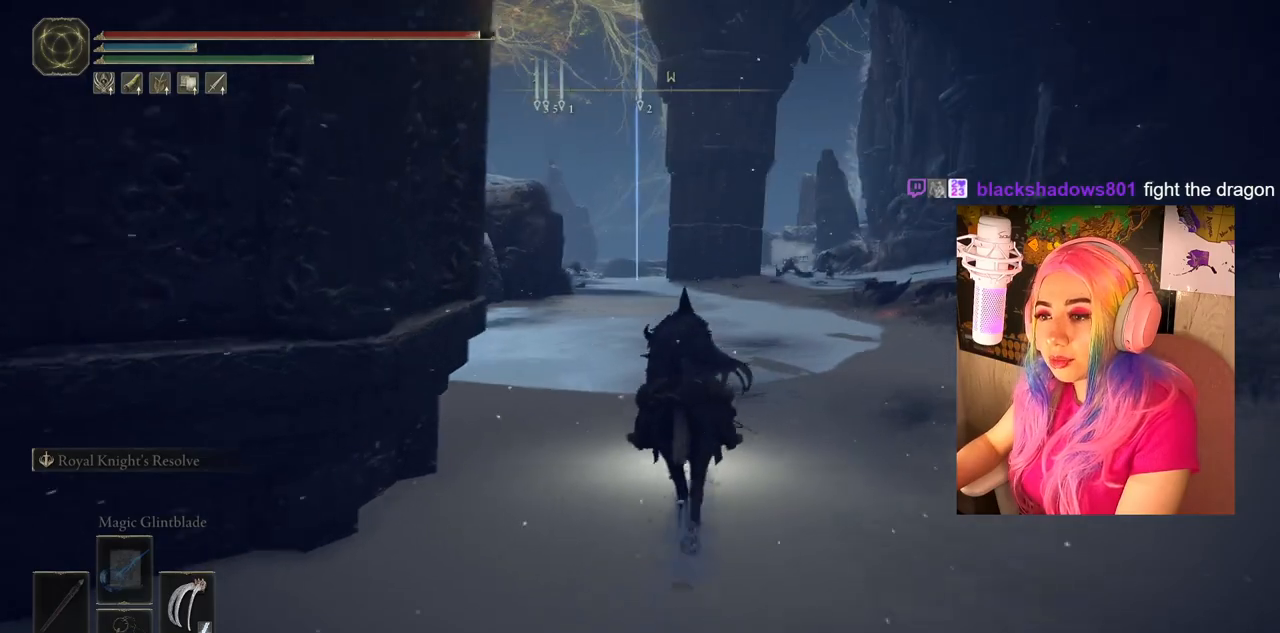
{"buttons": ["CIRCLE"], "left_stick": "up", "right_stick": "center", "events": [[167, "CIRCLE", "down"]]}
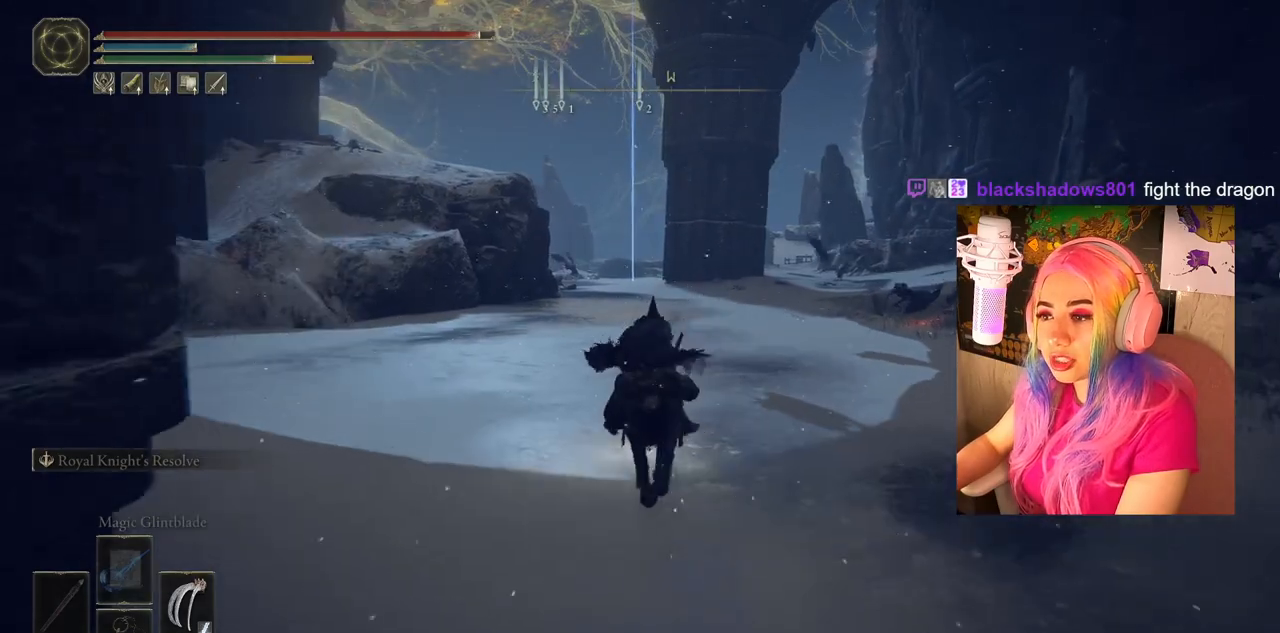
{"buttons": ["CIRCLE"], "left_stick": "up", "right_stick": "center", "events": []}
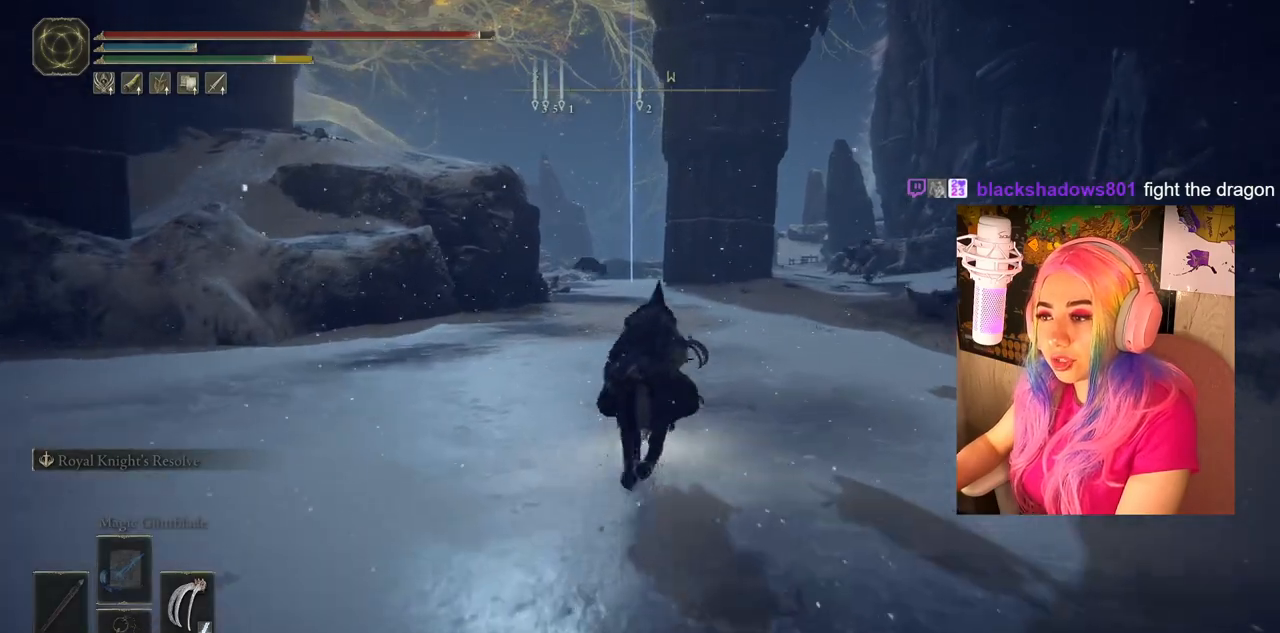
{"buttons": ["CIRCLE"], "left_stick": "up", "right_stick": "center", "events": []}
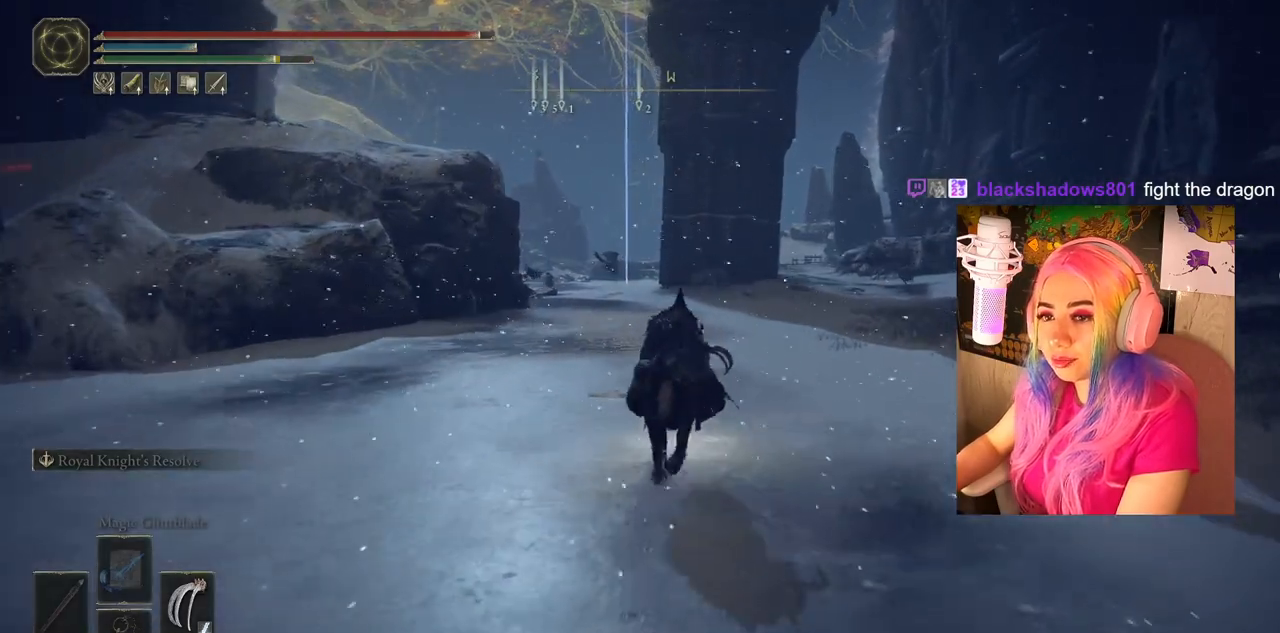
{"buttons": ["CIRCLE"], "left_stick": "center", "right_stick": "center", "events": [[450, "left_stick", "center"]]}
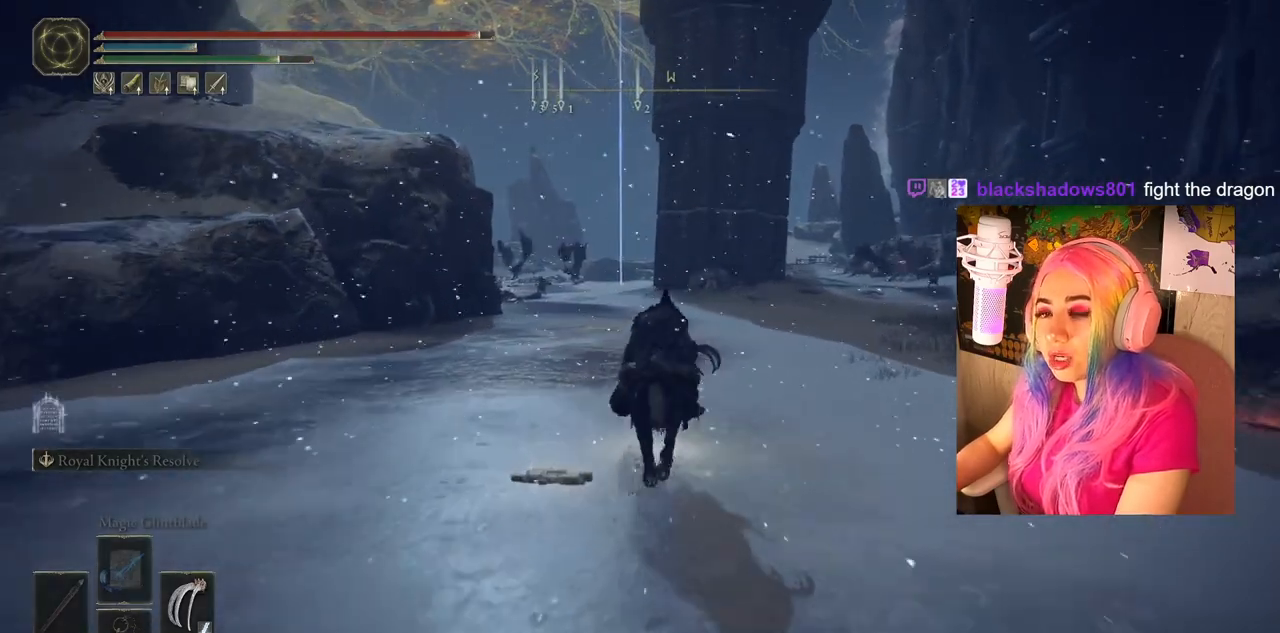
{"buttons": ["CIRCLE"], "left_stick": "up", "right_stick": "center", "events": [[150, "left_stick", "up"]]}
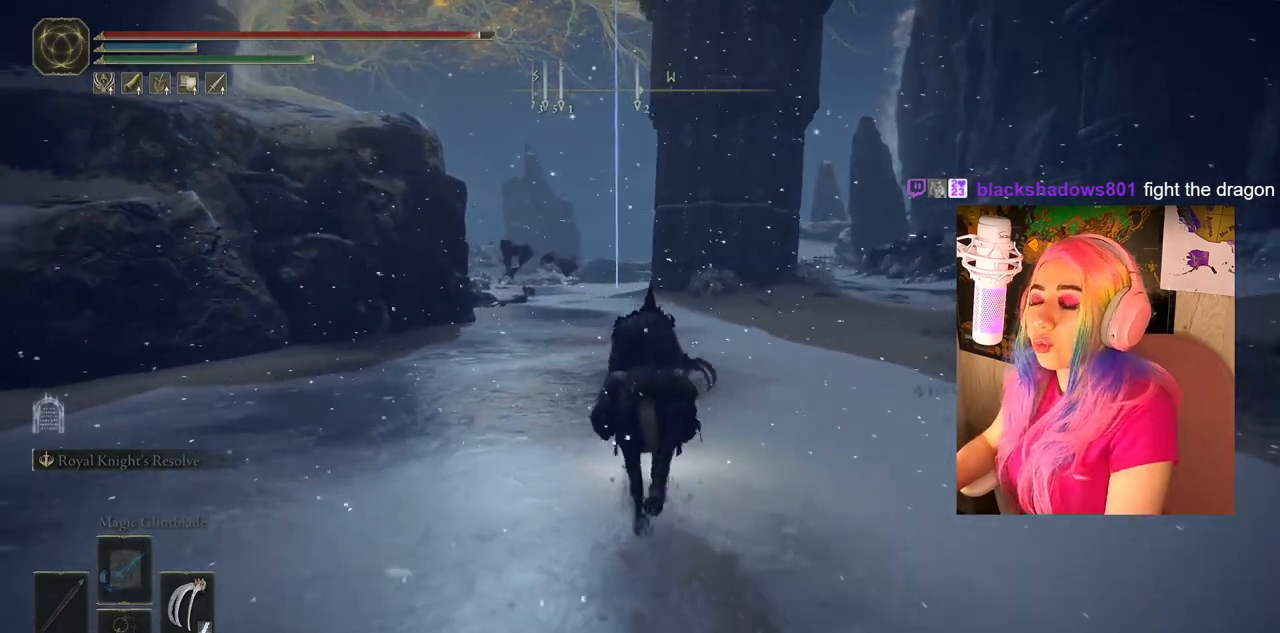
{"buttons": ["CIRCLE"], "left_stick": "up", "right_stick": "center", "events": []}
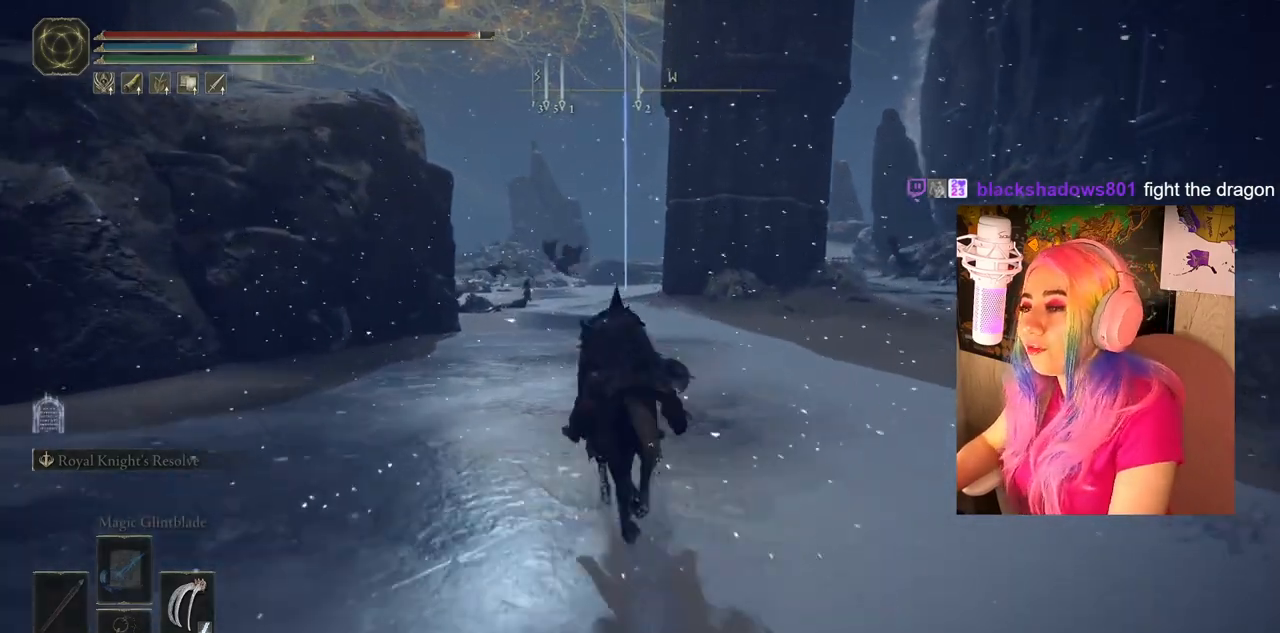
{"buttons": ["CIRCLE"], "left_stick": "up", "right_stick": "center", "events": []}
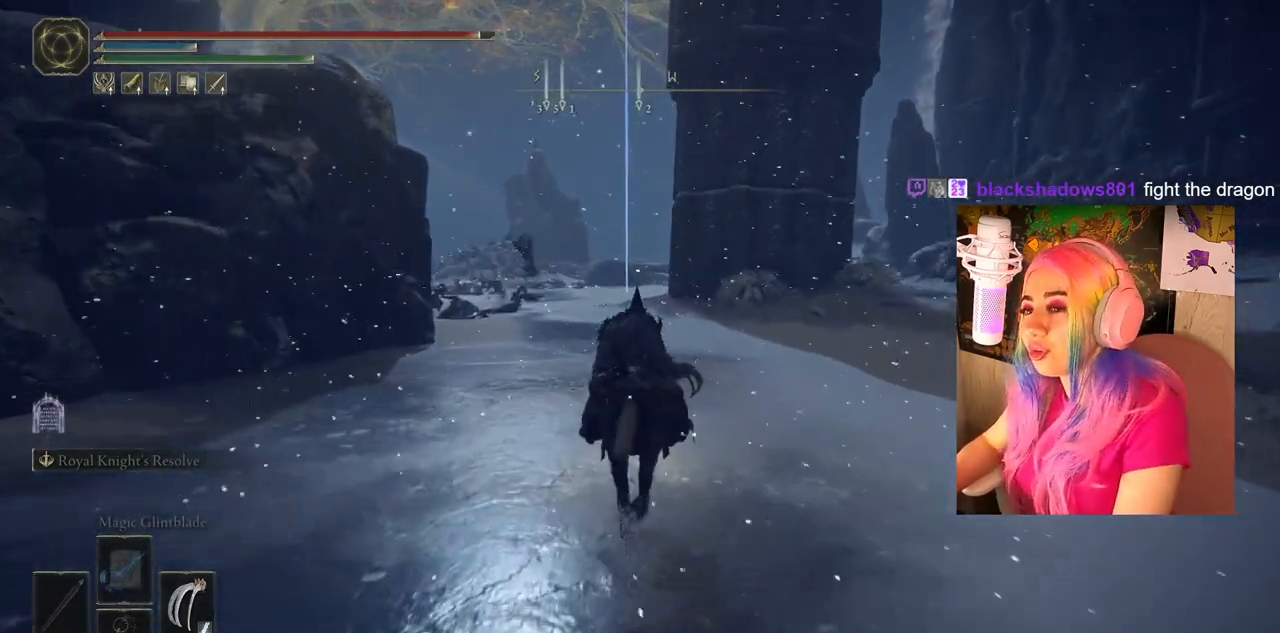
{"buttons": [], "left_stick": "up", "right_stick": "center", "events": [[33, "CIRCLE", "up"]]}
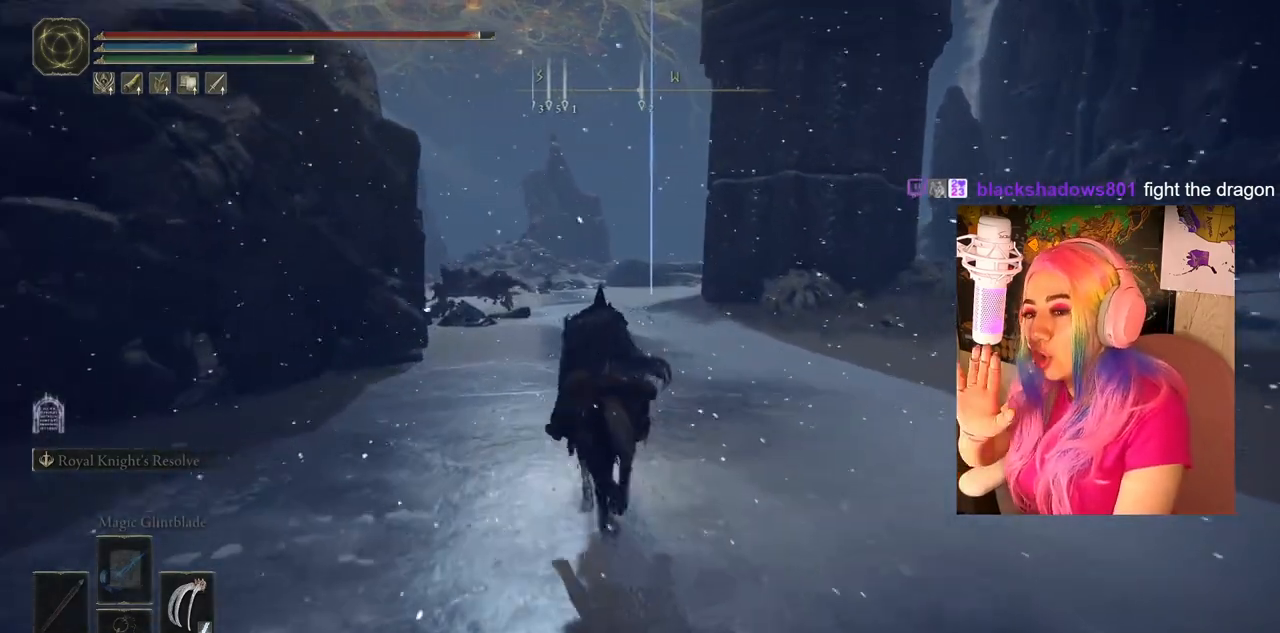
{"buttons": [], "left_stick": "up", "right_stick": "center", "events": []}
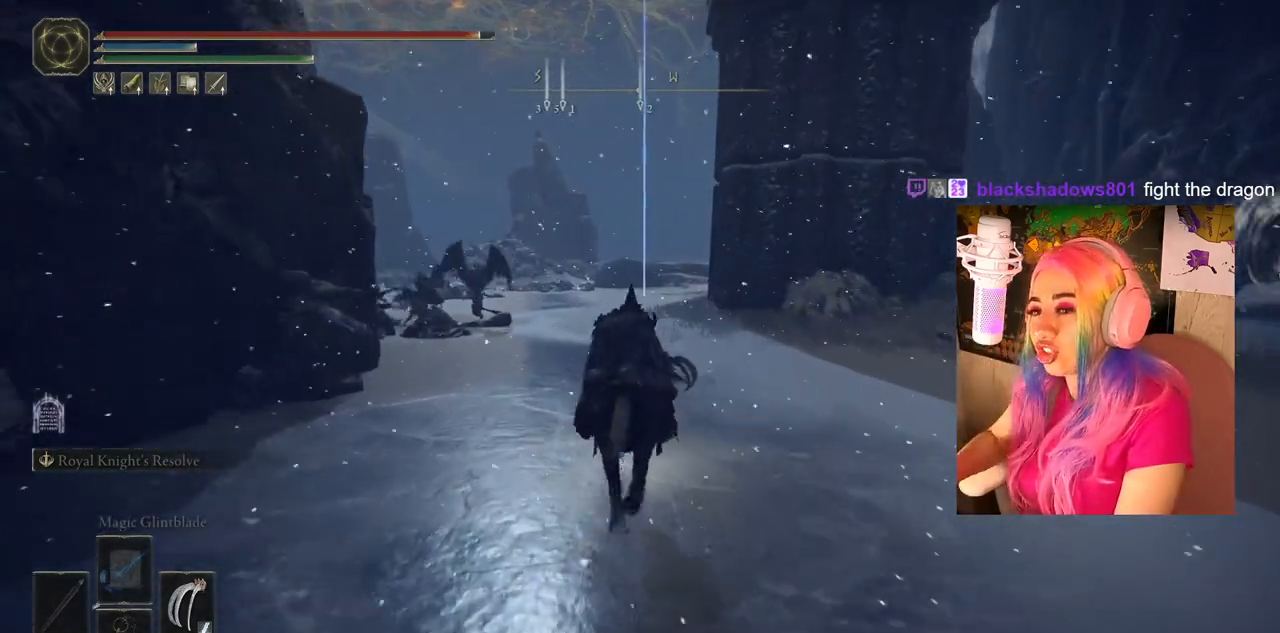
{"buttons": [], "left_stick": "up", "right_stick": "down-left", "events": [[483, "right_stick", "down-left"]]}
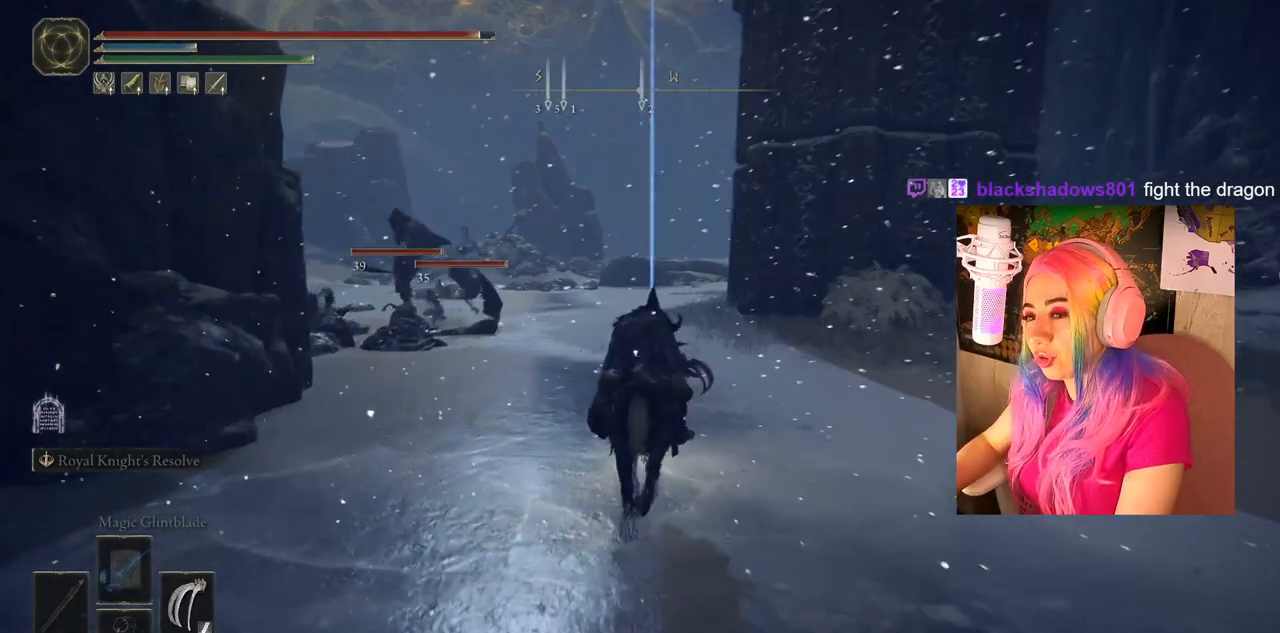
{"buttons": ["CIRCLE"], "left_stick": "up", "right_stick": "center", "events": [[100, "right_stick", "center"], [250, "CIRCLE", "down"]]}
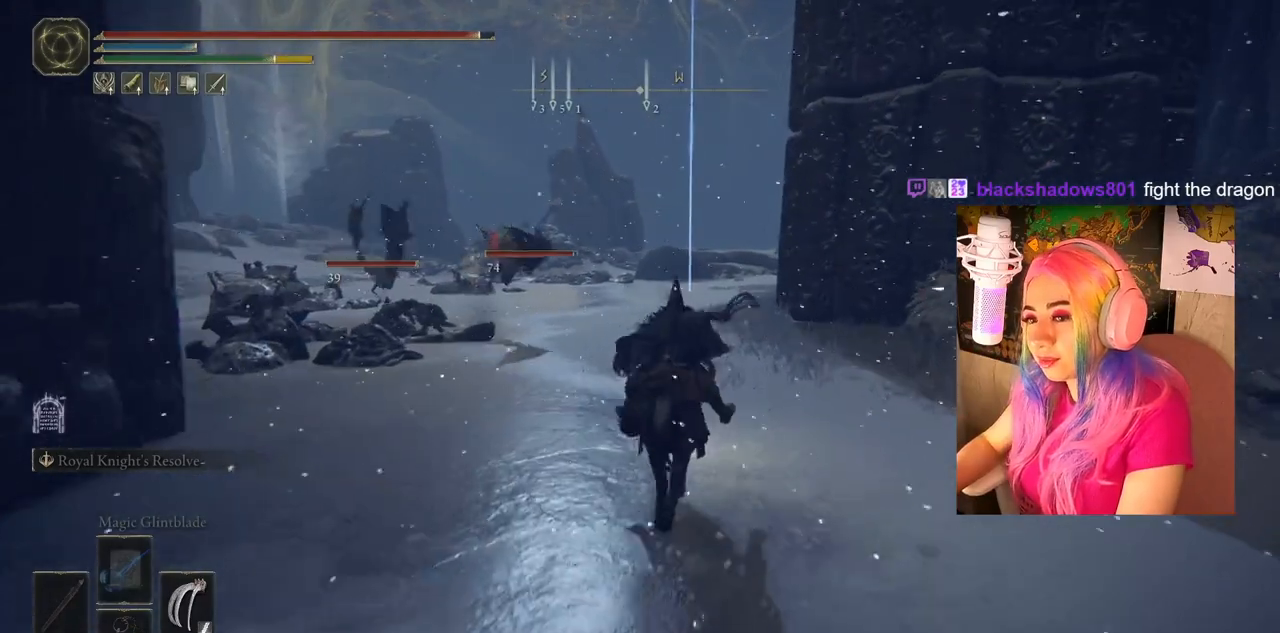
{"buttons": ["CIRCLE"], "left_stick": "up", "right_stick": "center", "events": []}
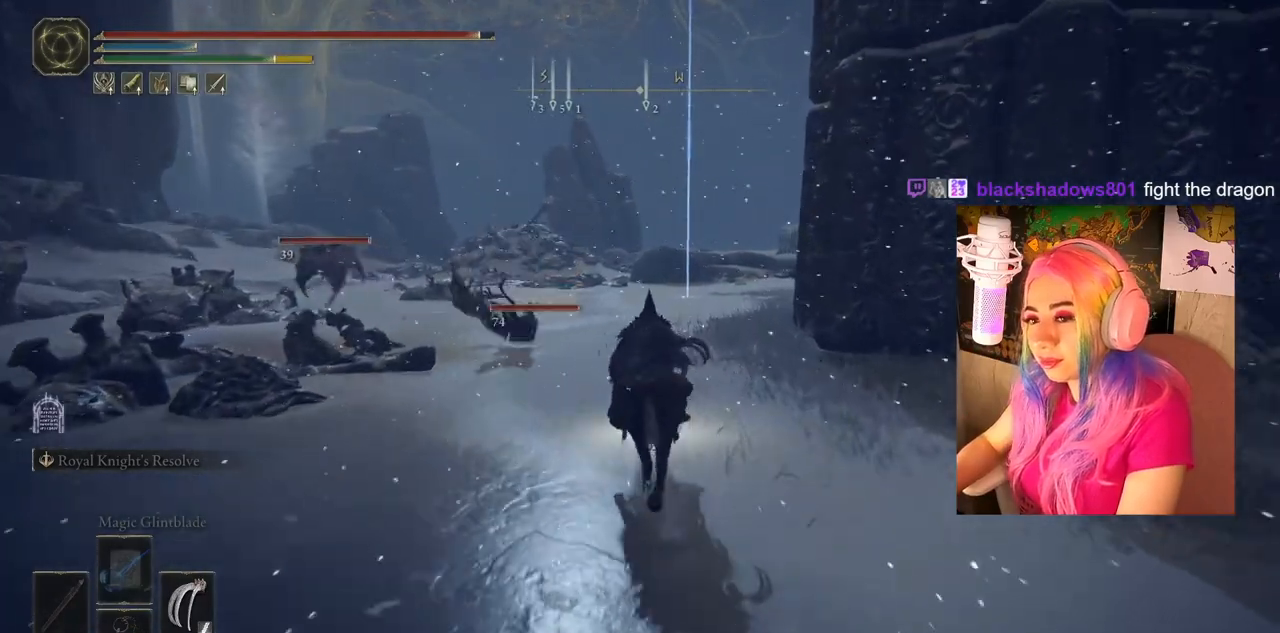
{"buttons": ["CIRCLE"], "left_stick": "up", "right_stick": "center", "events": []}
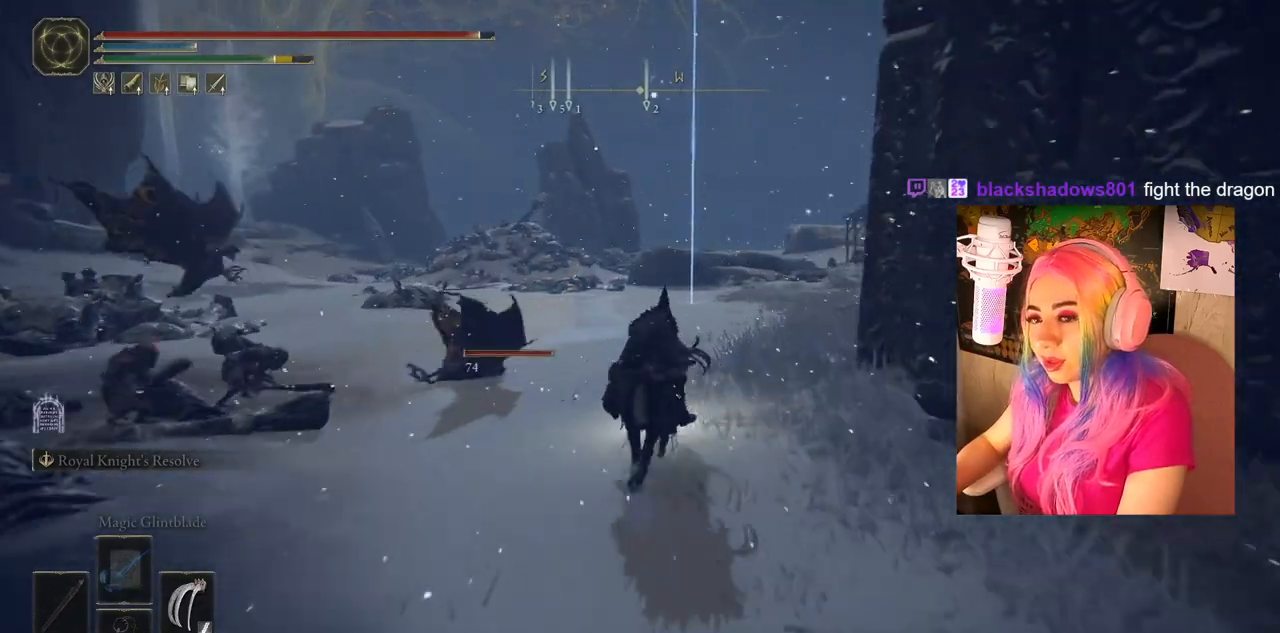
{"buttons": ["CIRCLE"], "left_stick": "up", "right_stick": "center", "events": []}
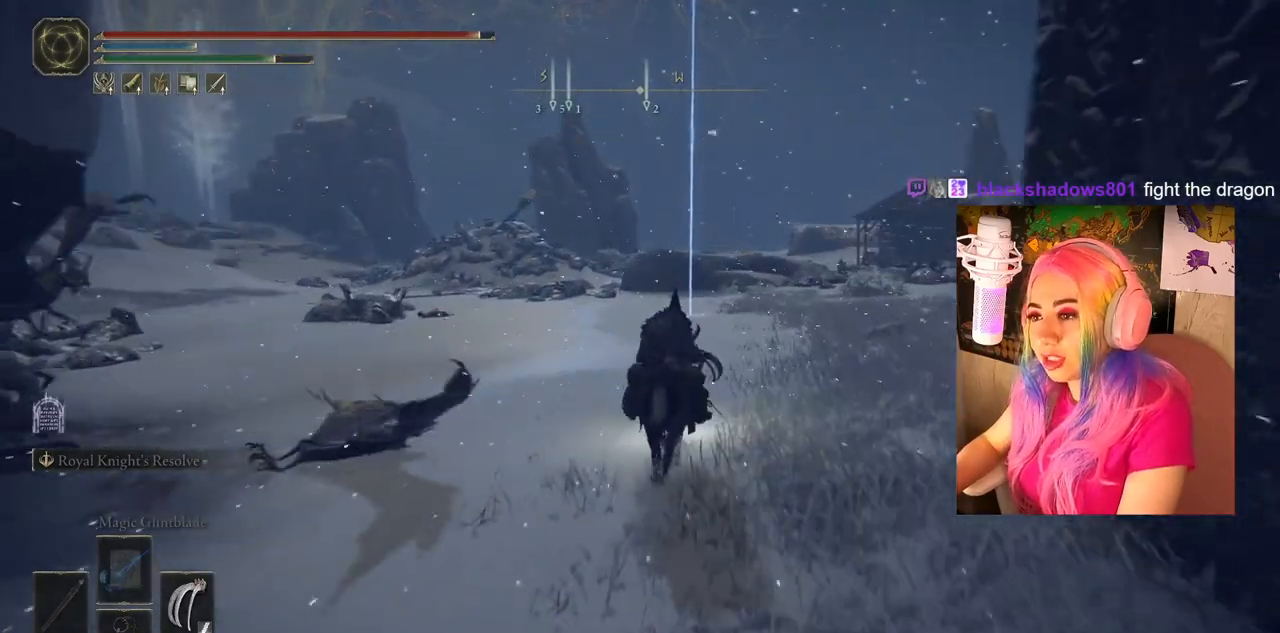
{"buttons": ["CIRCLE"], "left_stick": "up", "right_stick": "center", "events": []}
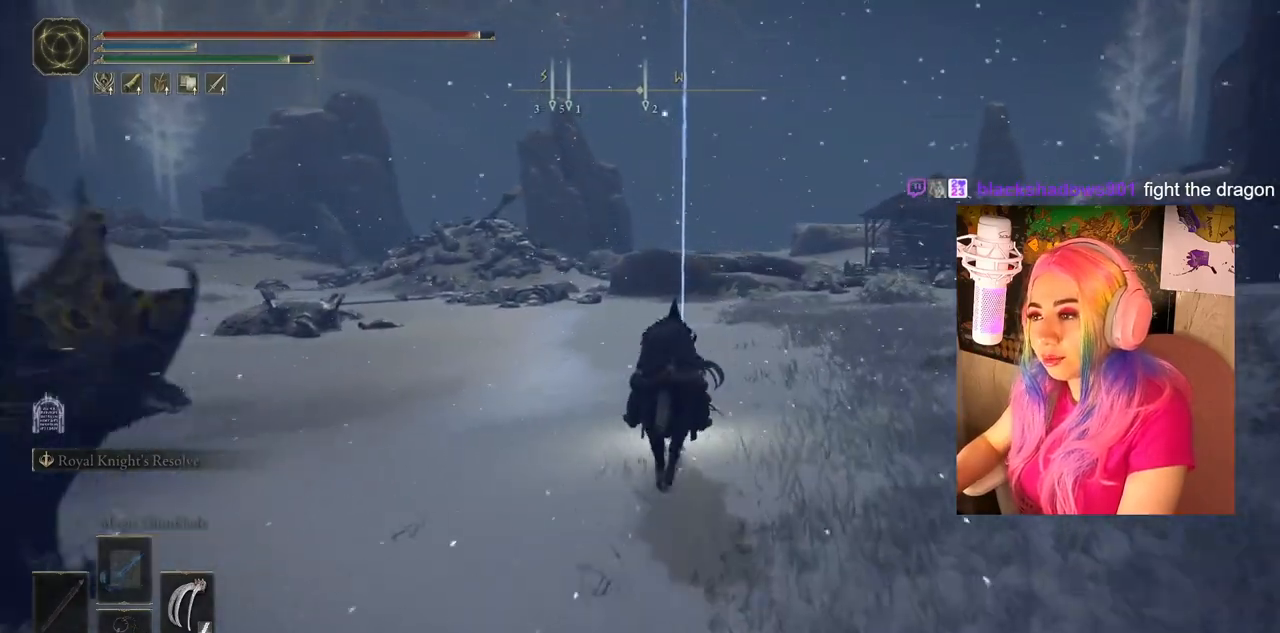
{"buttons": ["CIRCLE"], "left_stick": "up", "right_stick": "center", "events": []}
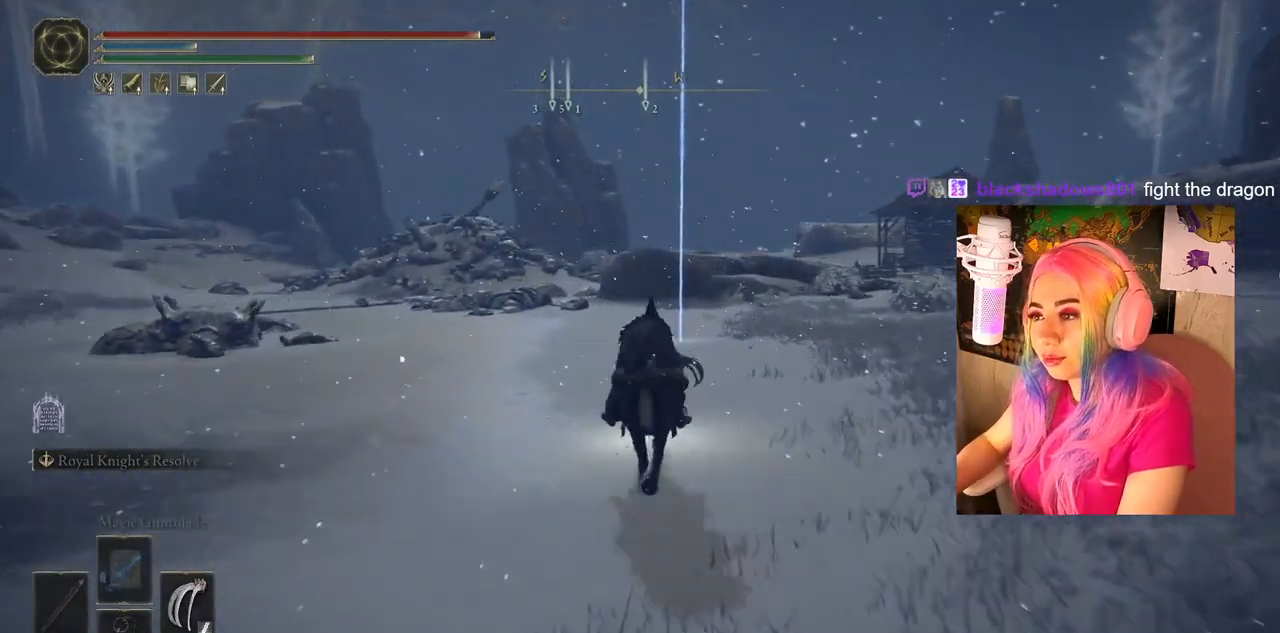
{"buttons": ["CIRCLE"], "left_stick": "up", "right_stick": "center", "events": []}
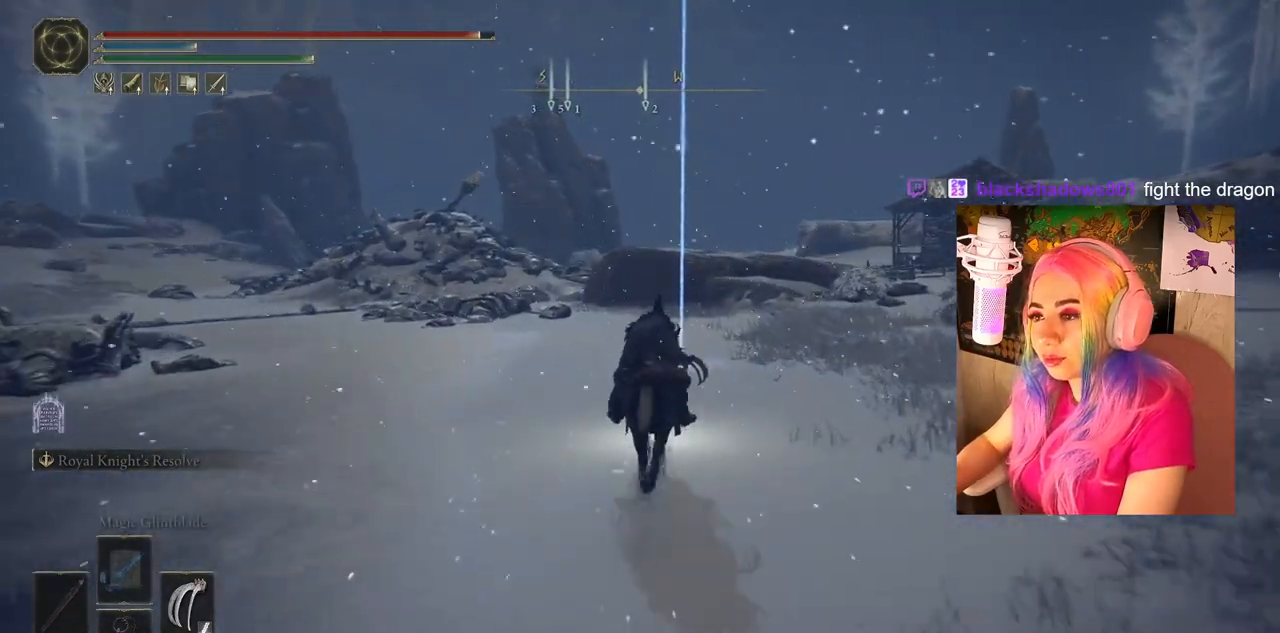
{"buttons": ["CIRCLE"], "left_stick": "up", "right_stick": "center", "events": []}
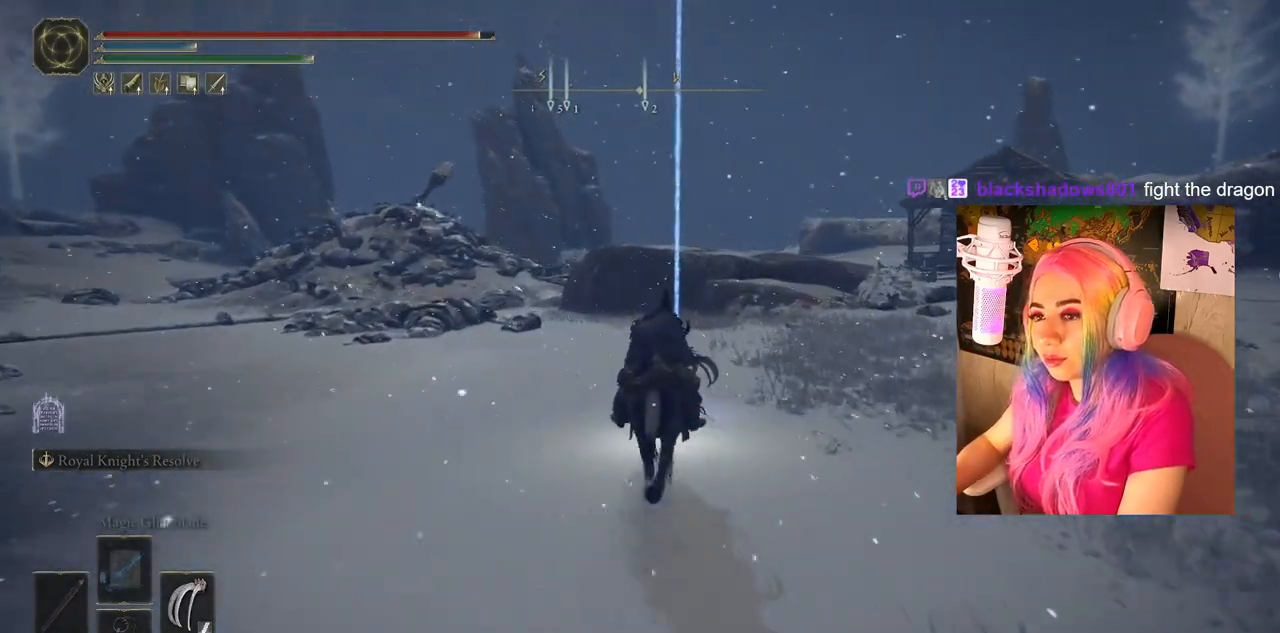
{"buttons": ["CIRCLE"], "left_stick": "up", "right_stick": "center", "events": []}
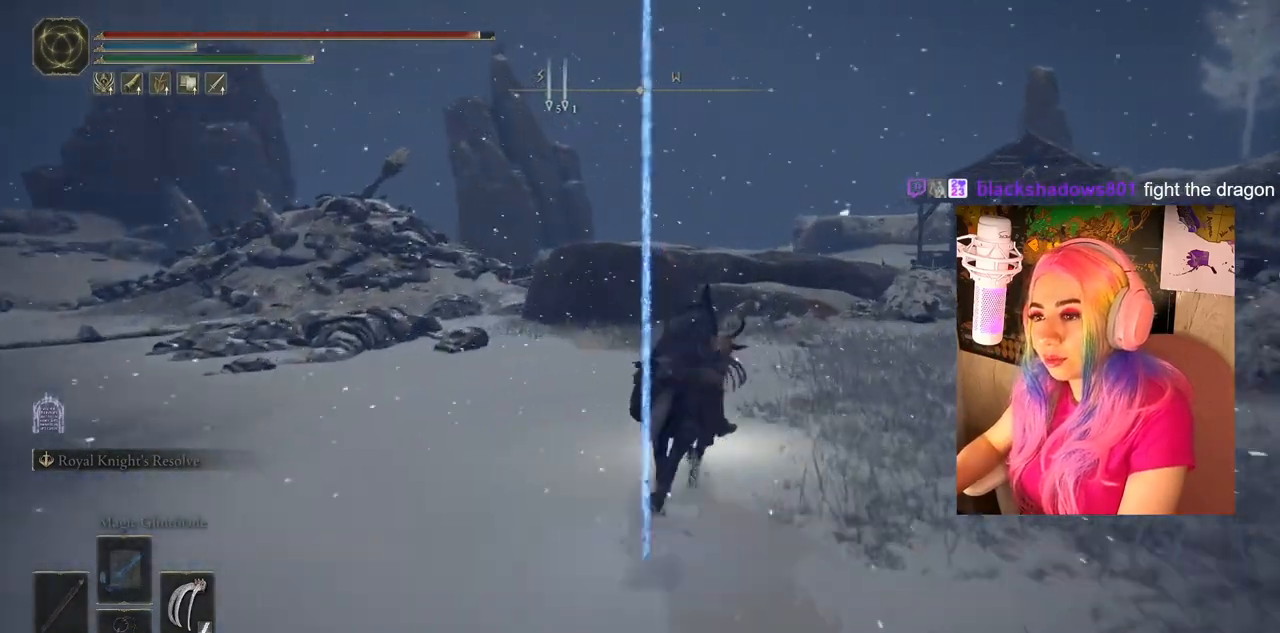
{"buttons": [], "left_stick": "up-right", "right_stick": "right", "events": [[117, "CIRCLE", "up"], [267, "left_stick", "up-right"], [367, "right_stick", "right"]]}
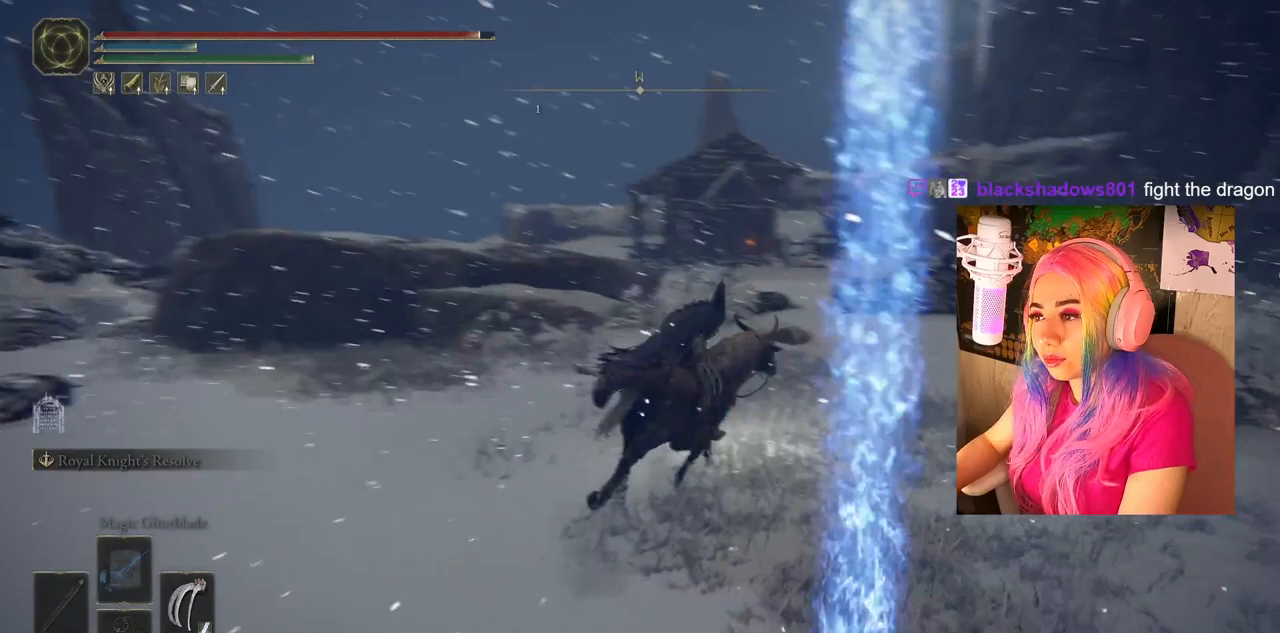
{"buttons": [], "left_stick": "up", "right_stick": "center", "events": [[100, "right_stick", "center"], [250, "left_stick", "up"]]}
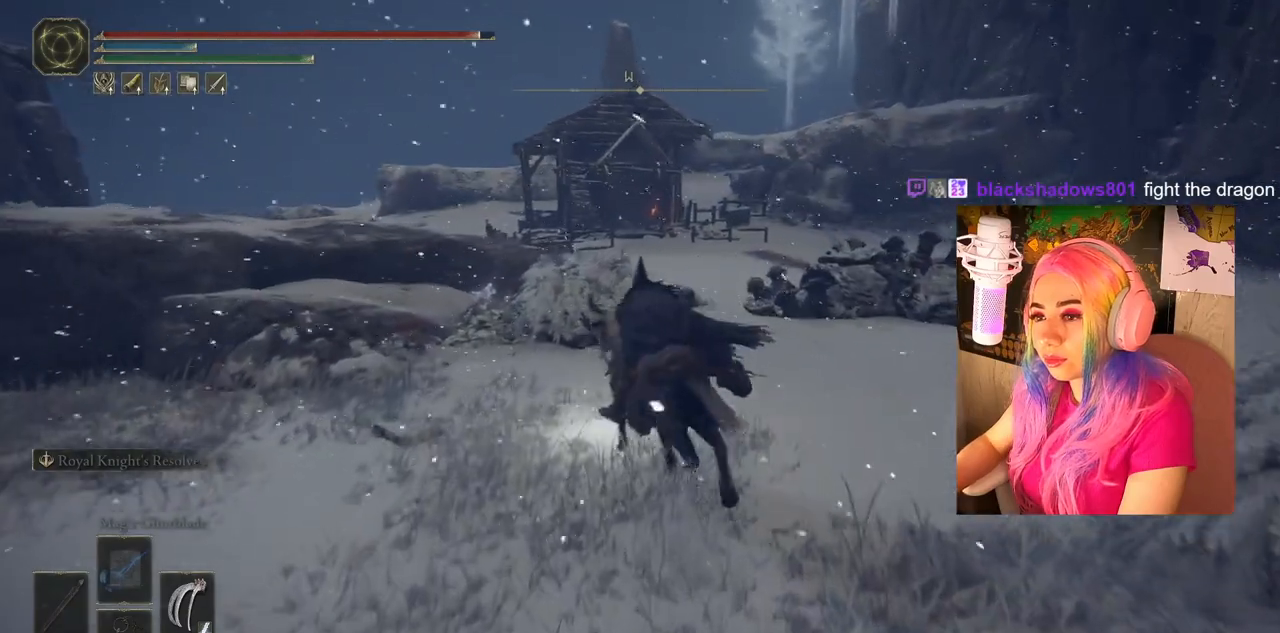
{"buttons": ["TRIANGLE"], "left_stick": "up", "right_stick": "center", "events": [[483, "TRIANGLE", "down"]]}
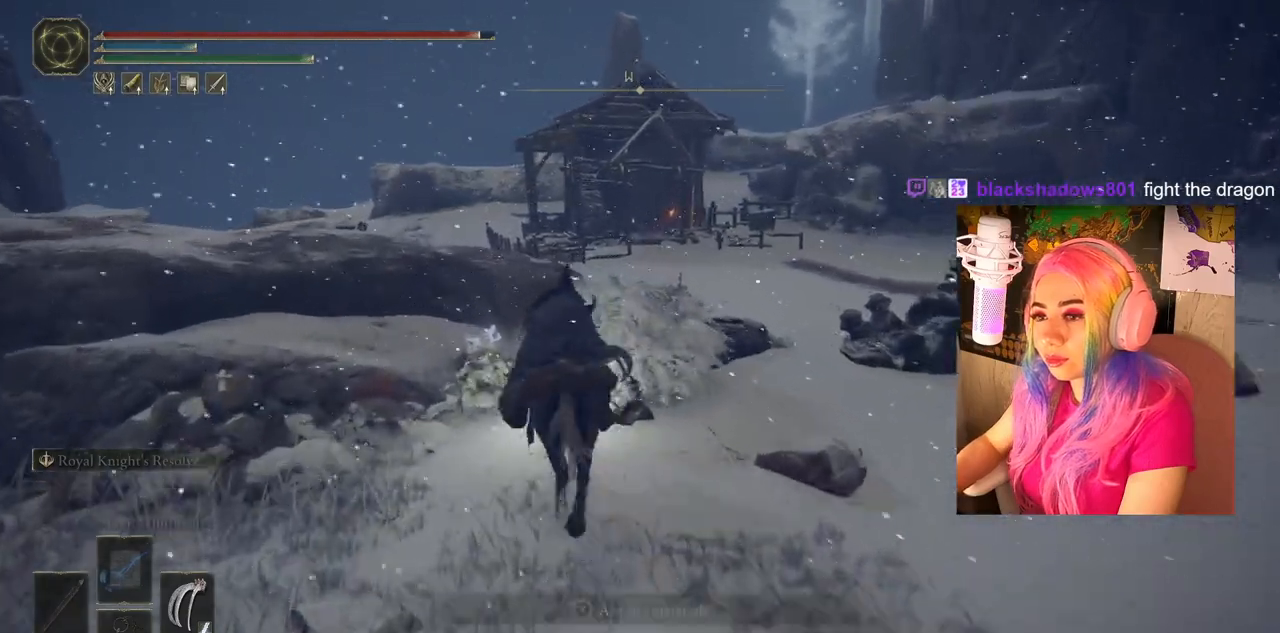
{"buttons": [], "left_stick": "up", "right_stick": "center", "events": [[117, "TRIANGLE", "up"], [200, "TRIANGLE", "down"], [300, "TRIANGLE", "up"], [383, "TRIANGLE", "down"], [483, "TRIANGLE", "up"]]}
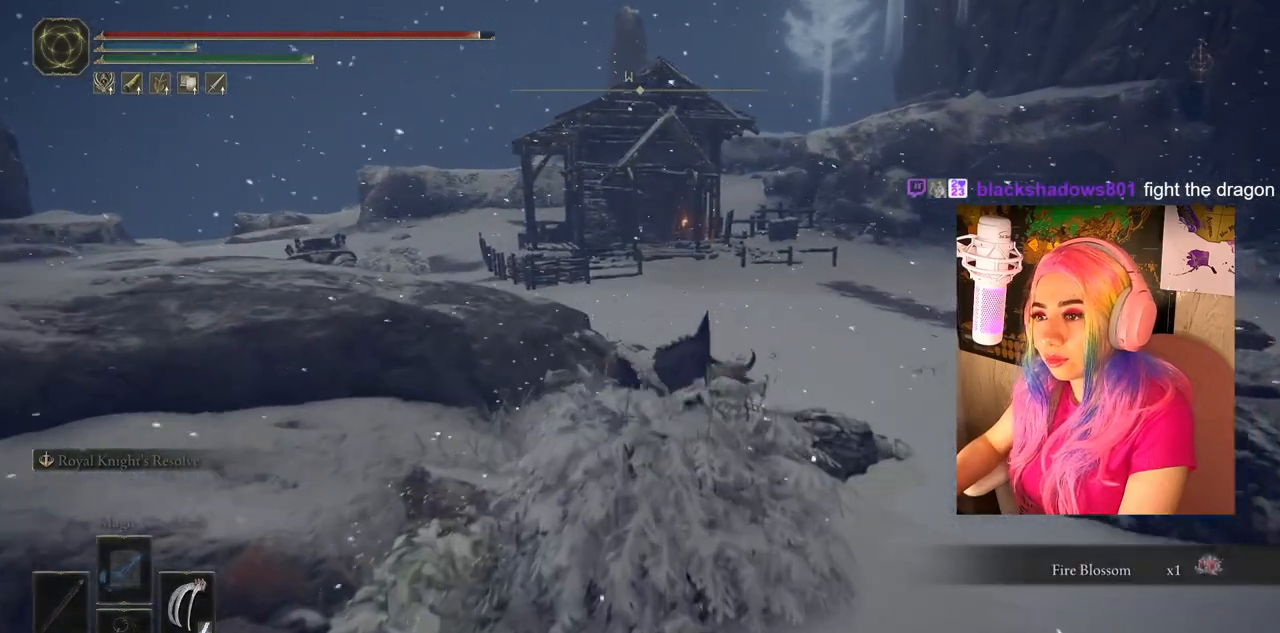
{"buttons": [], "left_stick": "up", "right_stick": "center", "events": []}
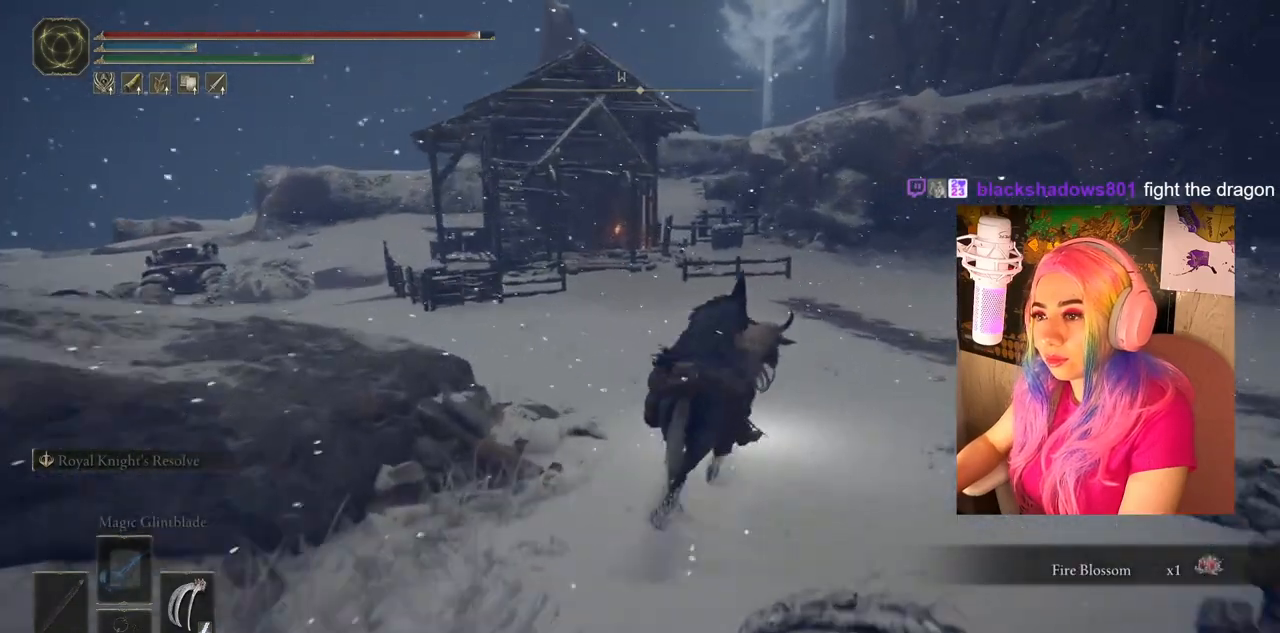
{"buttons": [], "left_stick": "up", "right_stick": "down-left", "events": [[400, "right_stick", "down-left"]]}
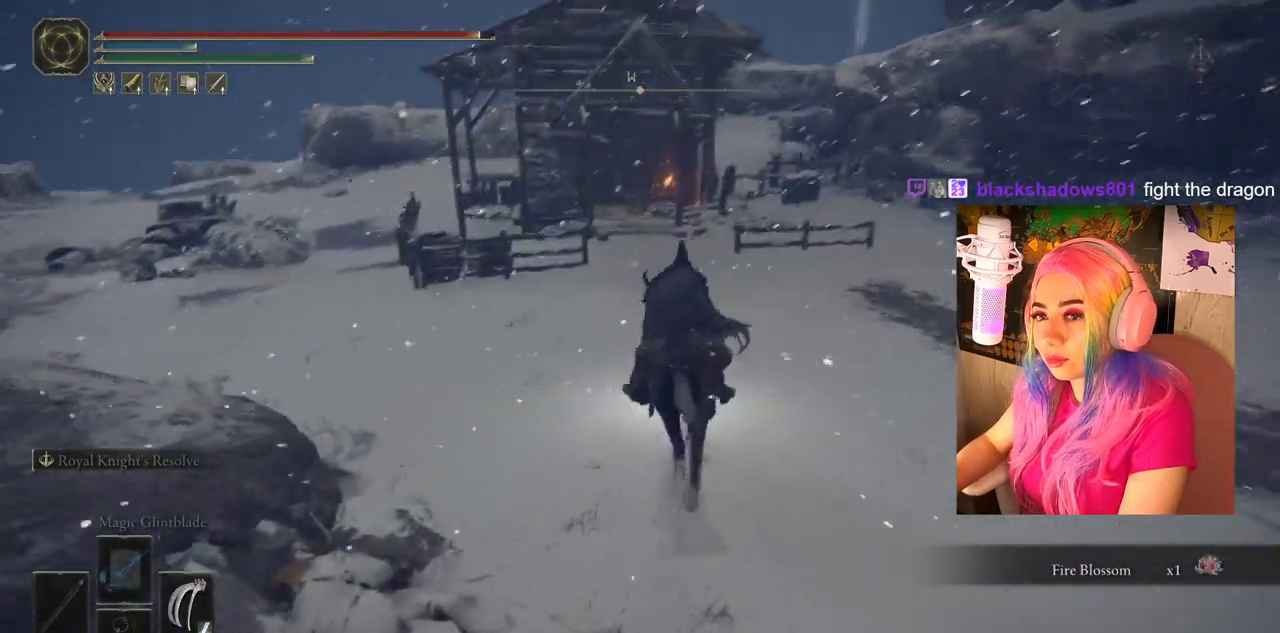
{"buttons": [], "left_stick": "up", "right_stick": "center", "events": [[17, "right_stick", "center"]]}
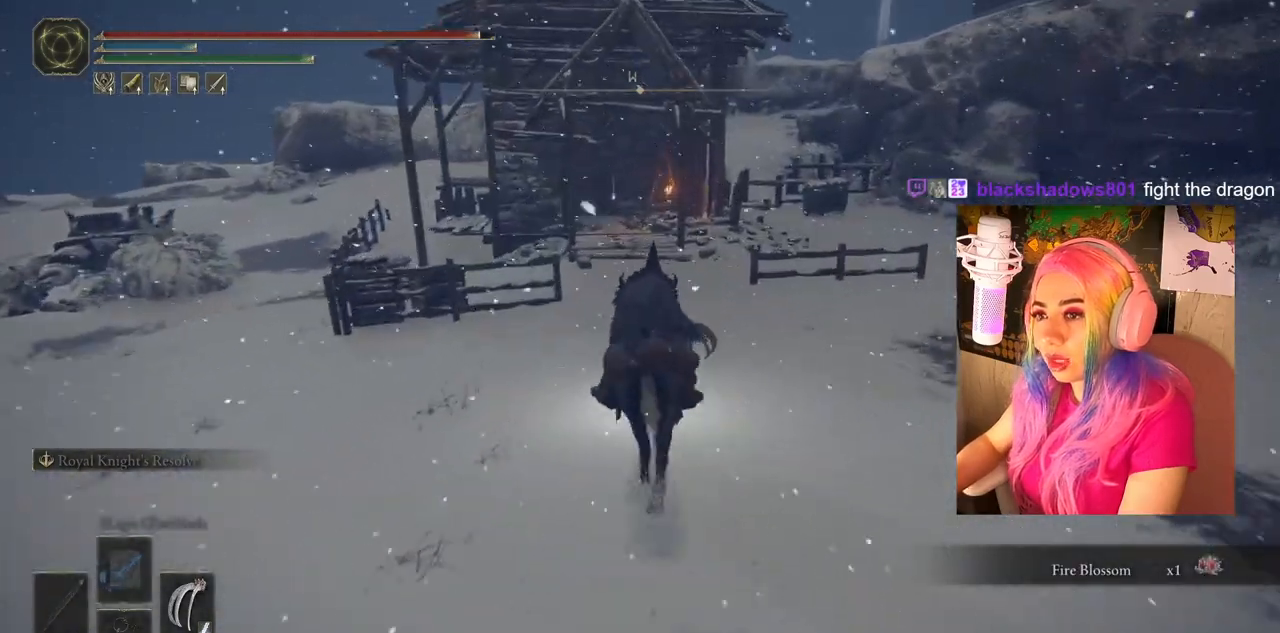
{"buttons": [], "left_stick": "up", "right_stick": "center", "events": []}
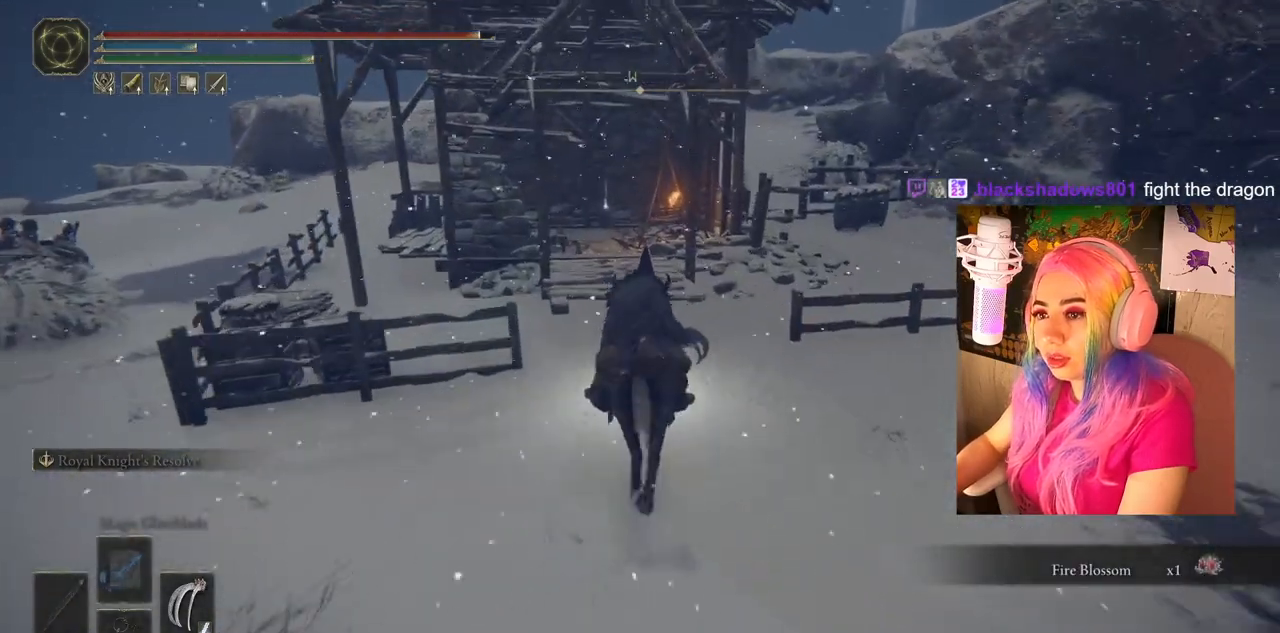
{"buttons": [], "left_stick": "up", "right_stick": "center", "events": []}